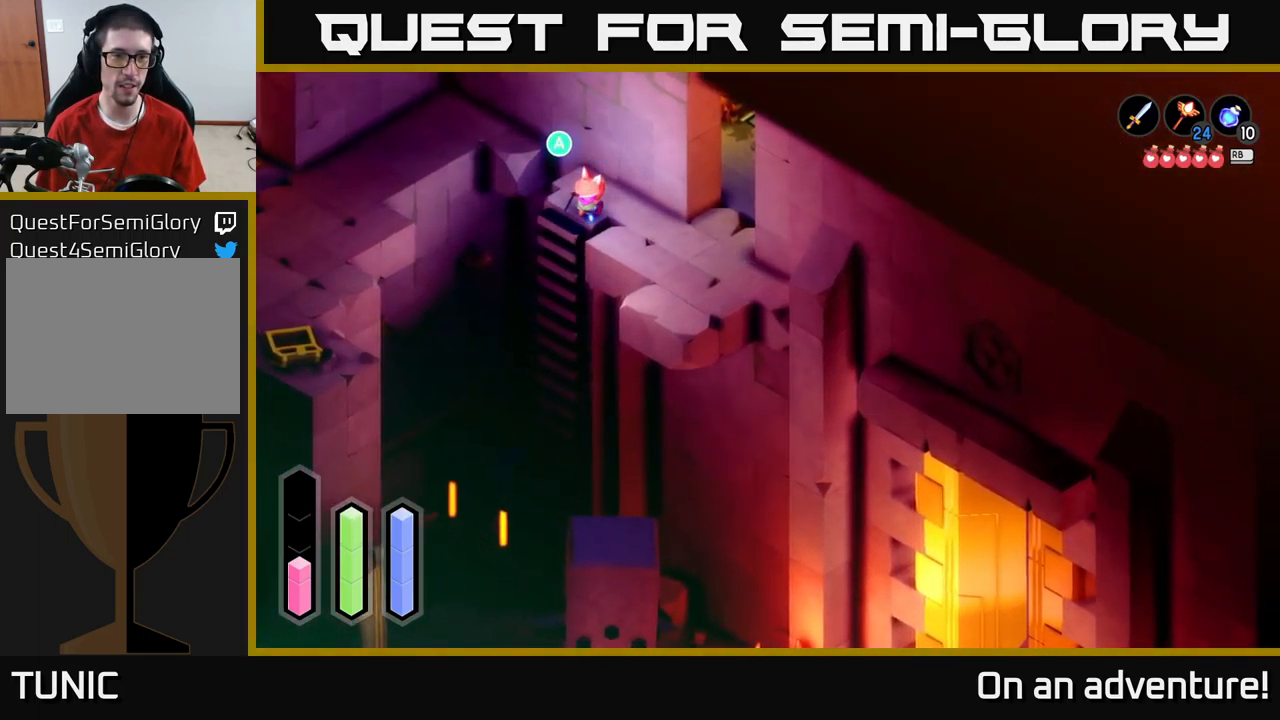
Gameplay with a controller (Xbox layout); each line is a JSON object with the inputs held at the frame after it. "events" lists button and stick changes between this image and that frame as [ms after this image, input, new state], when the widget could be followed in between.
{"buttons": [], "left_stick": "down", "right_stick": "center", "events": [[67, "A", "down"], [83, "left_stick", "center"], [167, "A", "up"], [200, "left_stick", "down"]]}
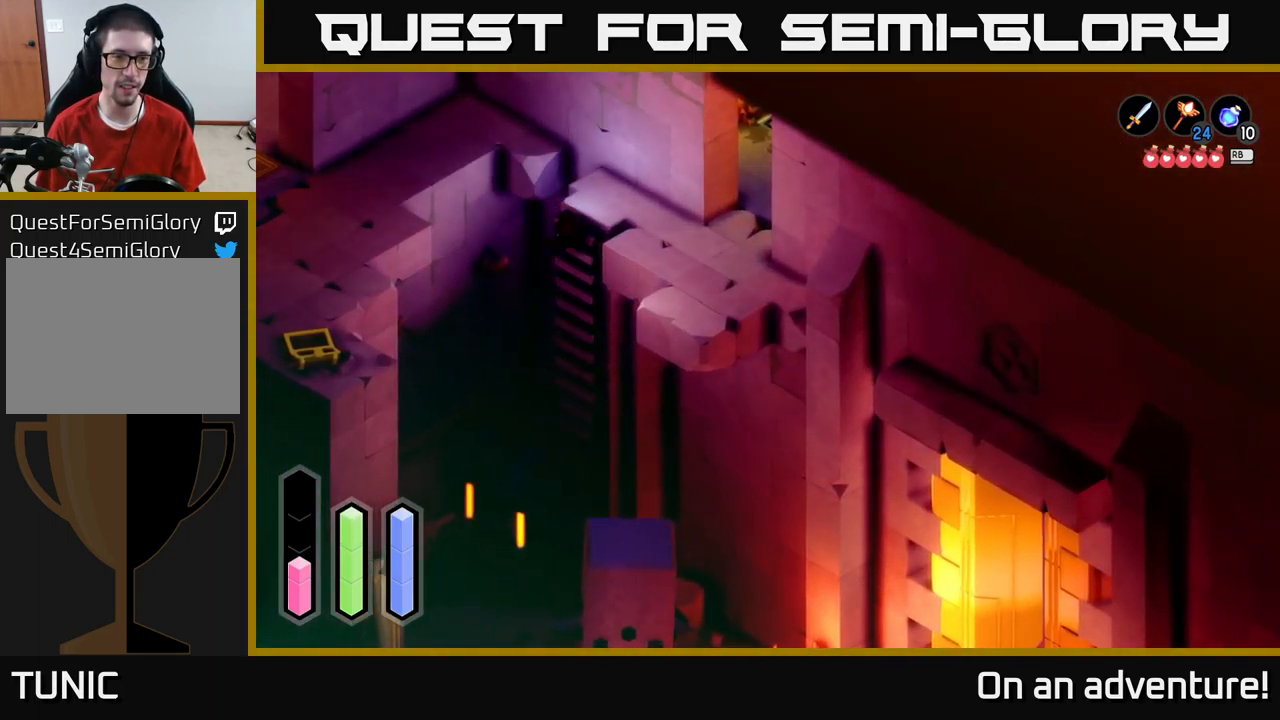
{"buttons": [], "left_stick": "down", "right_stick": "center", "events": []}
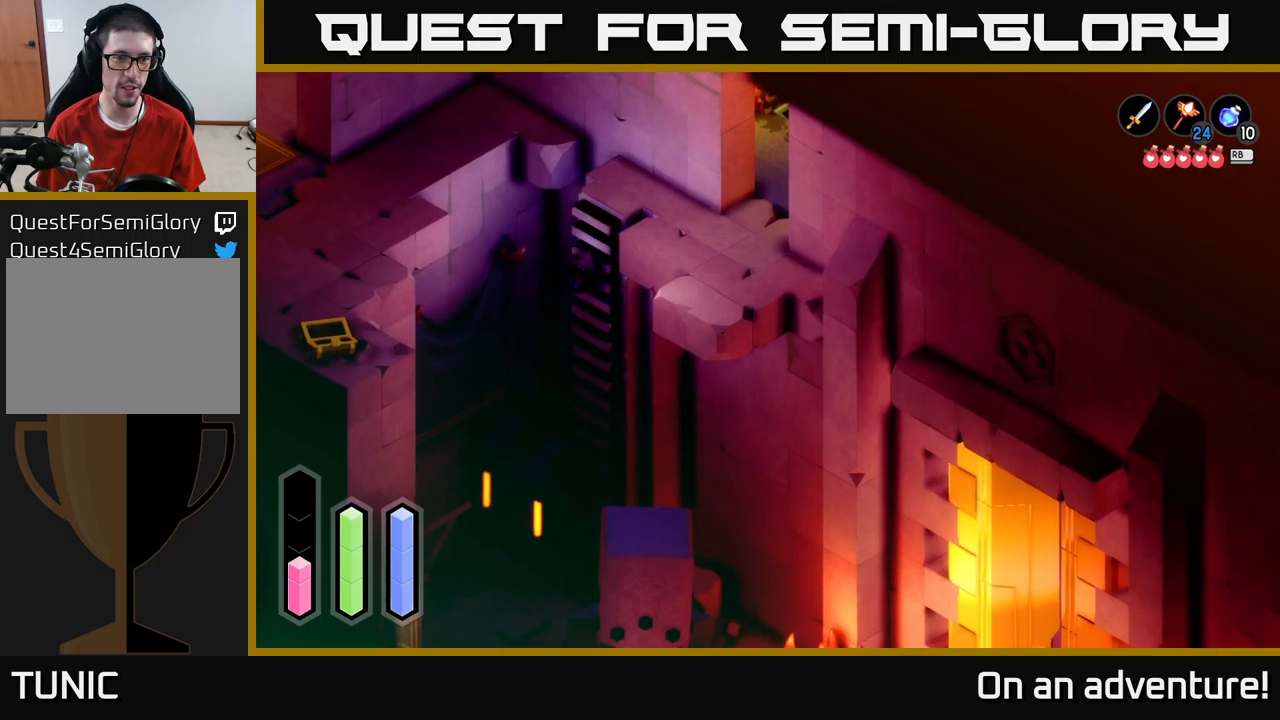
{"buttons": [], "left_stick": "down", "right_stick": "center", "events": []}
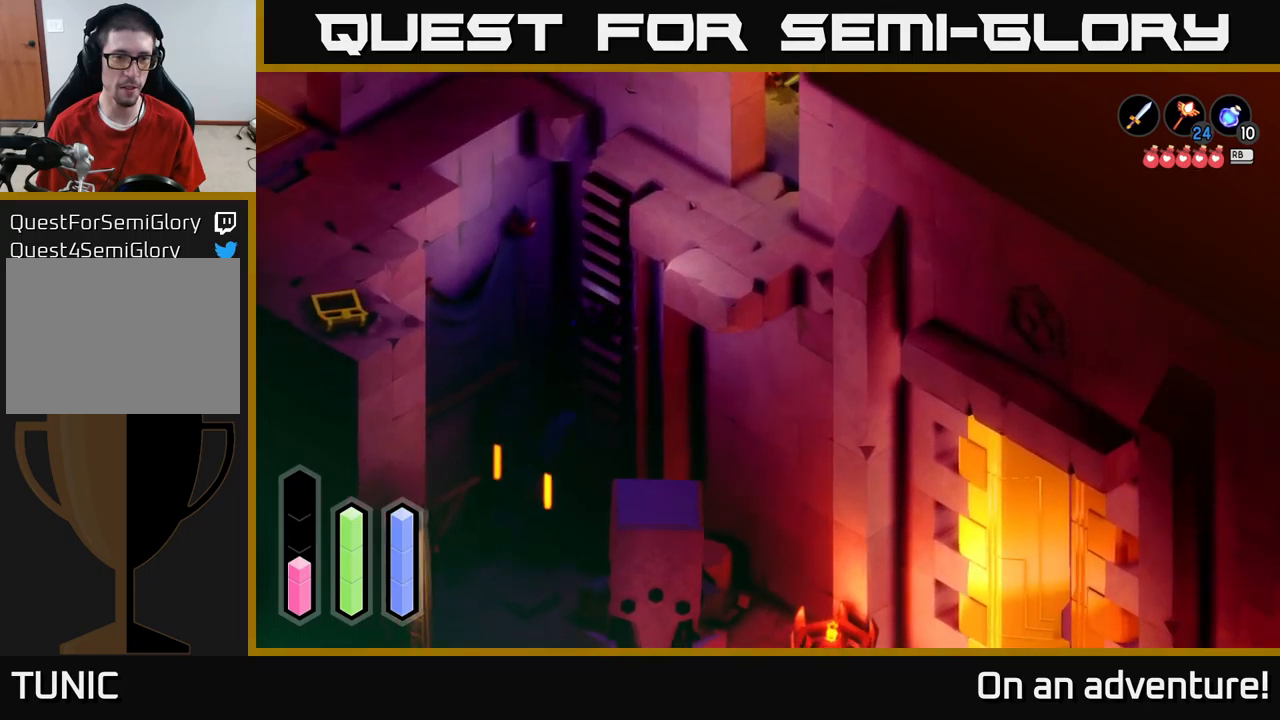
{"buttons": [], "left_stick": "down", "right_stick": "center", "events": []}
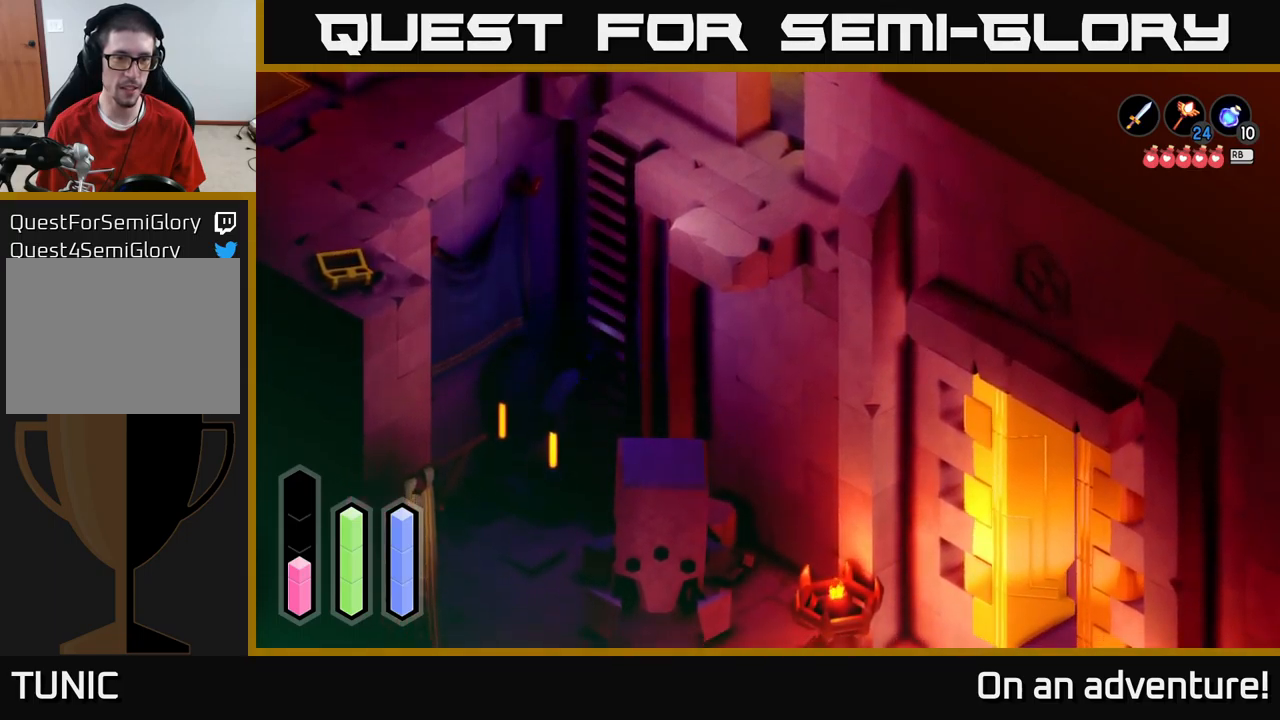
{"buttons": [], "left_stick": "down", "right_stick": "center", "events": []}
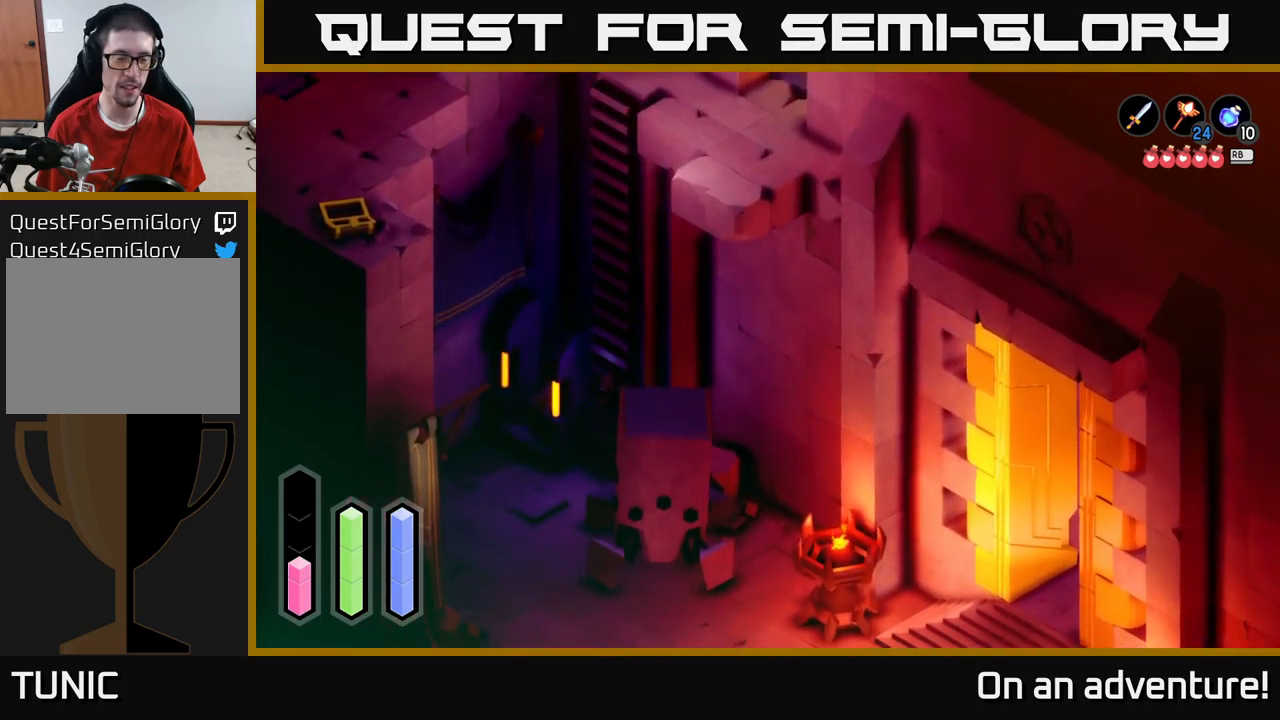
{"buttons": [], "left_stick": "down-left", "right_stick": "center", "events": [[484, "left_stick", "down-left"]]}
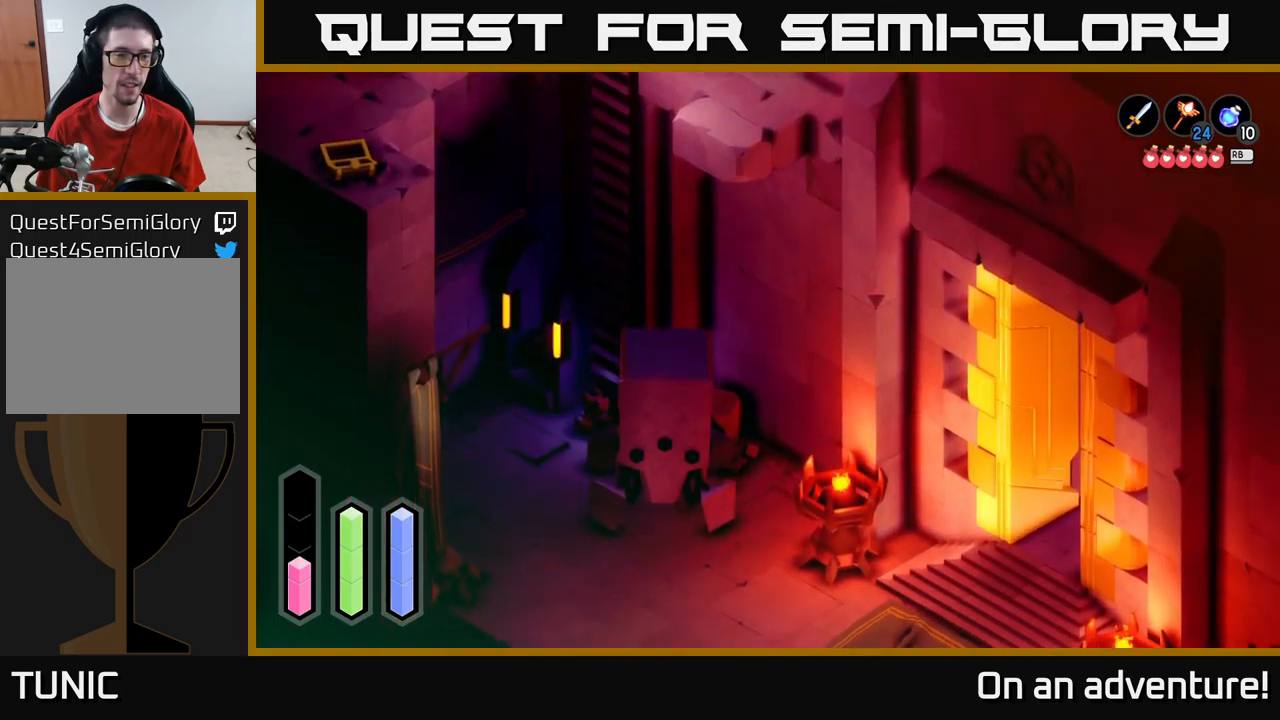
{"buttons": ["A"], "left_stick": "down", "right_stick": "center", "events": [[267, "left_stick", "down"], [467, "A", "down"]]}
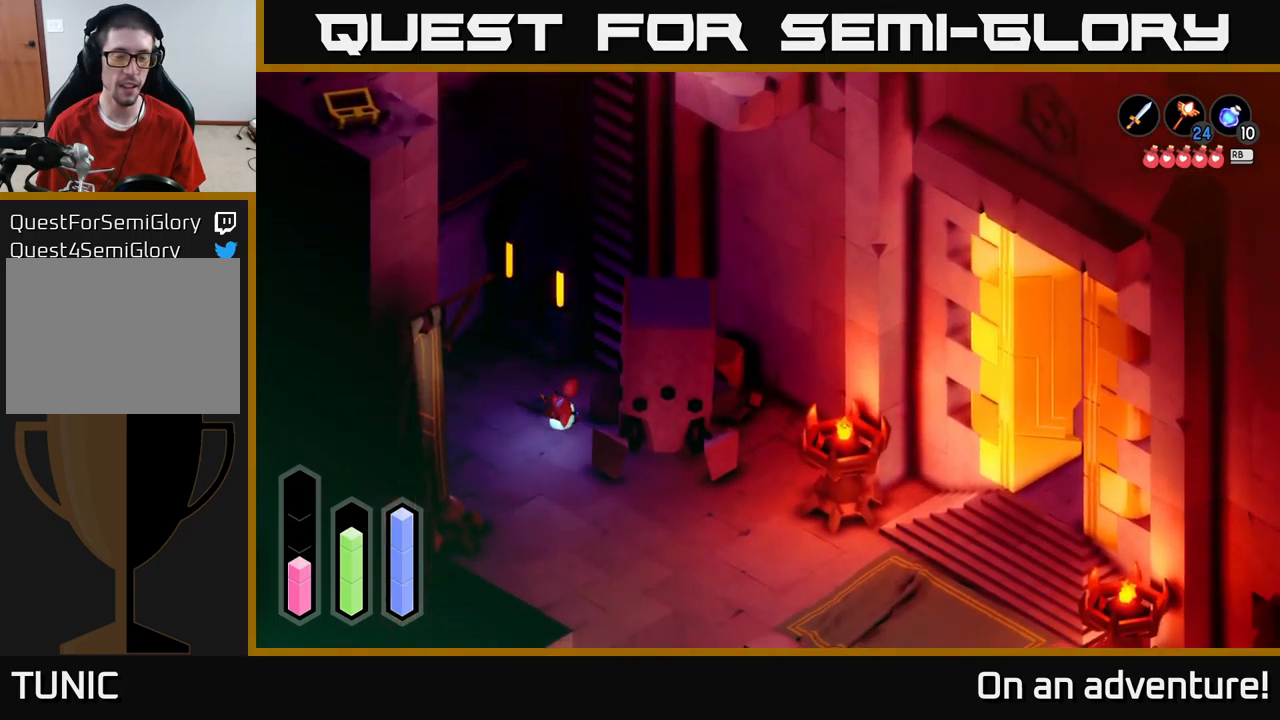
{"buttons": ["A"], "left_stick": "down-right", "right_stick": "center", "events": [[234, "left_stick", "down-right"]]}
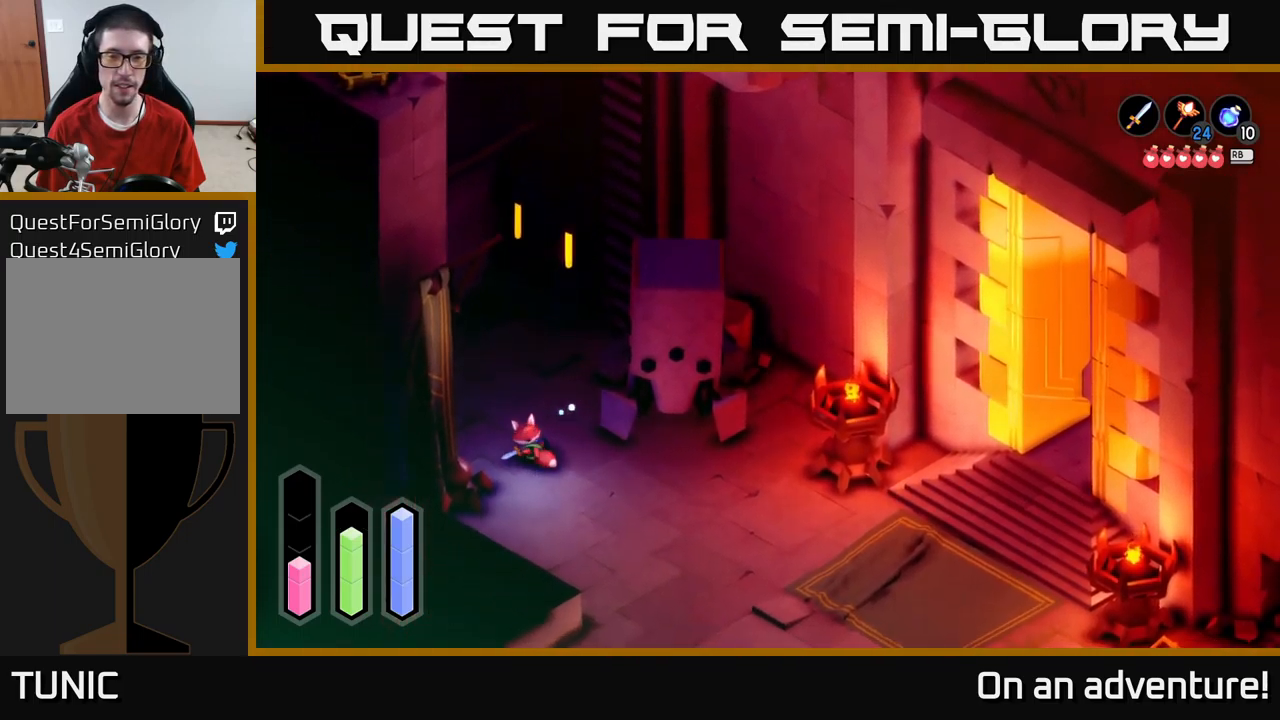
{"buttons": ["A"], "left_stick": "right", "right_stick": "center", "events": [[100, "left_stick", "right"]]}
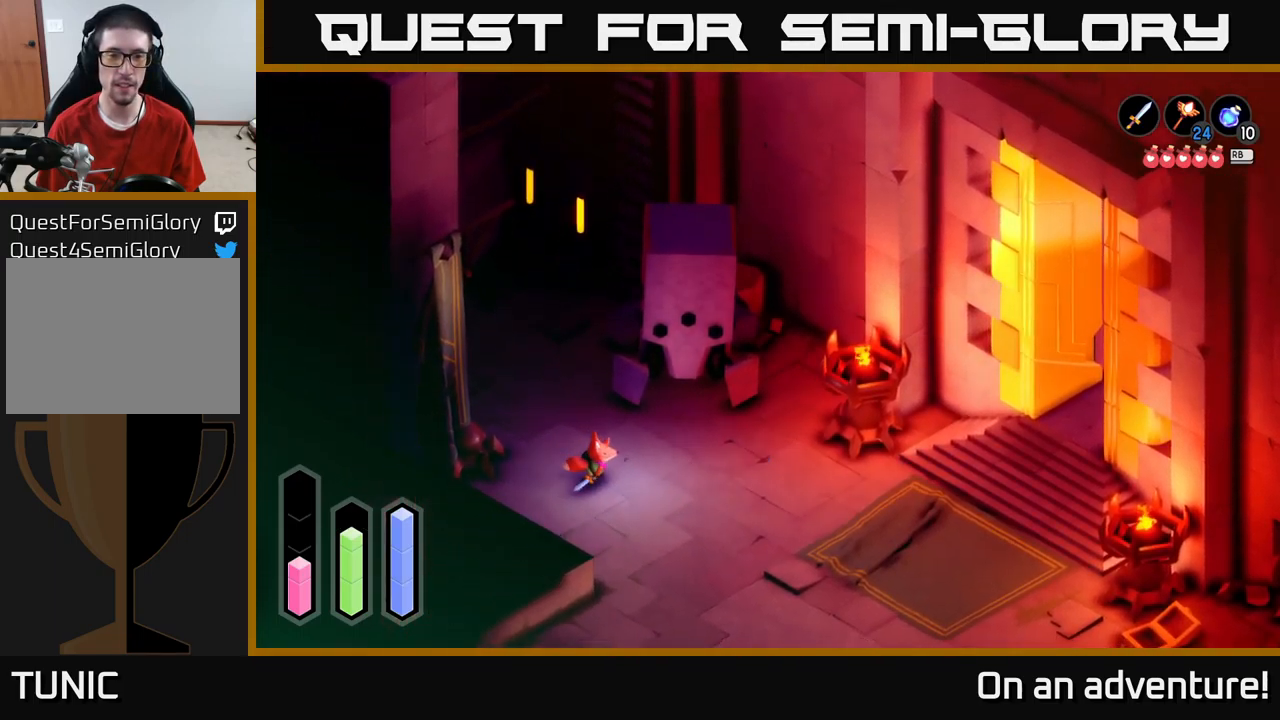
{"buttons": ["A"], "left_stick": "up", "right_stick": "center", "events": [[17, "left_stick", "up-right"], [284, "left_stick", "up"]]}
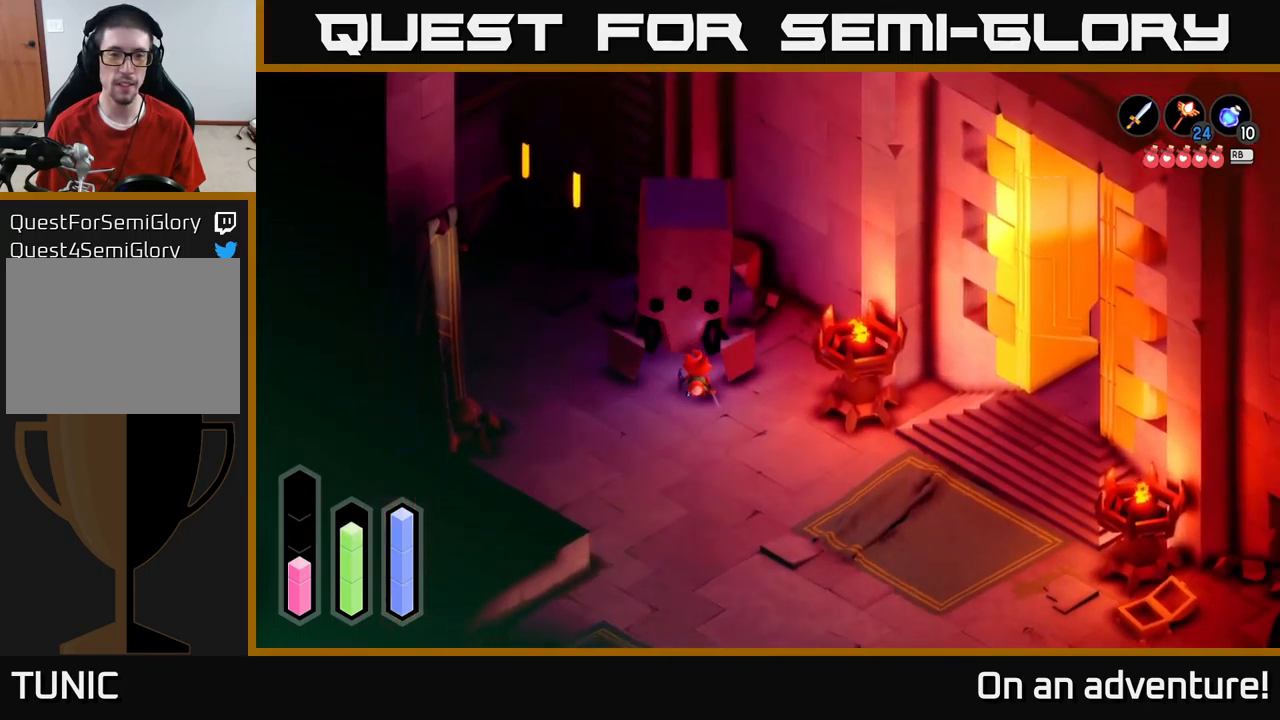
{"buttons": [], "left_stick": "center", "right_stick": "center", "events": [[100, "A", "up"], [150, "left_stick", "center"]]}
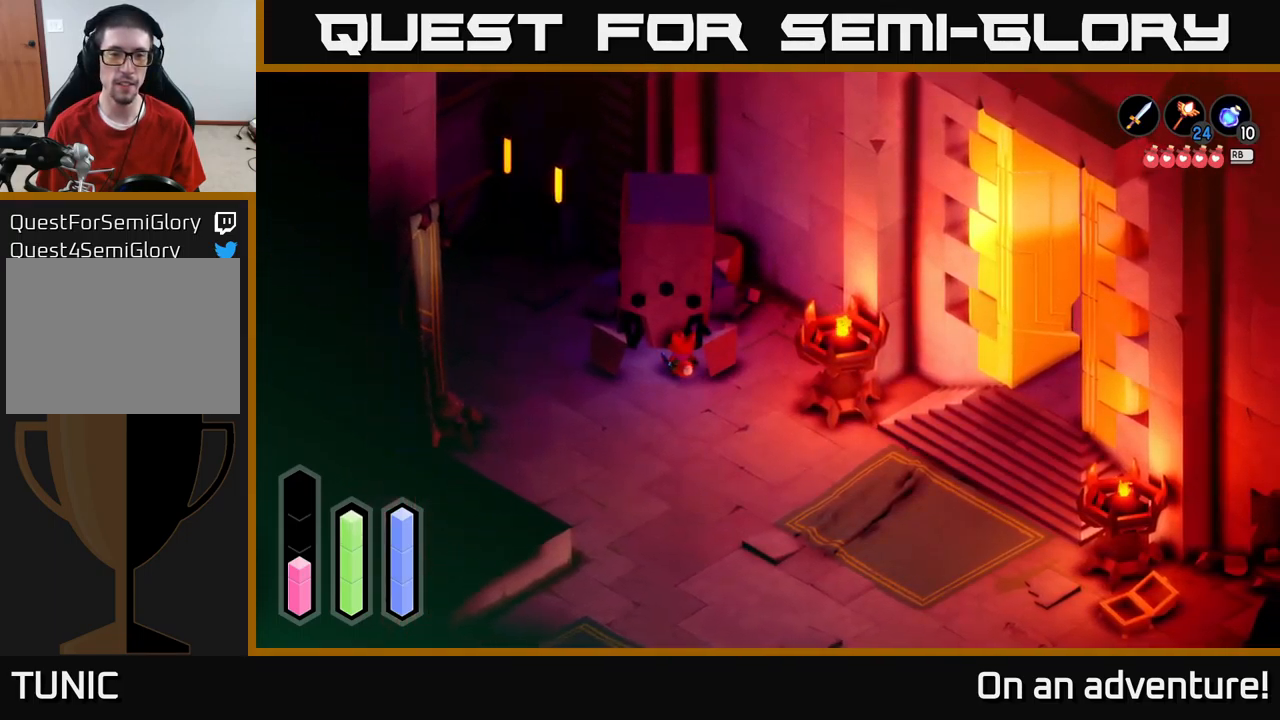
{"buttons": ["A"], "left_stick": "down-right", "right_stick": "center", "events": [[150, "left_stick", "down"], [284, "left_stick", "down-right"], [400, "A", "down"]]}
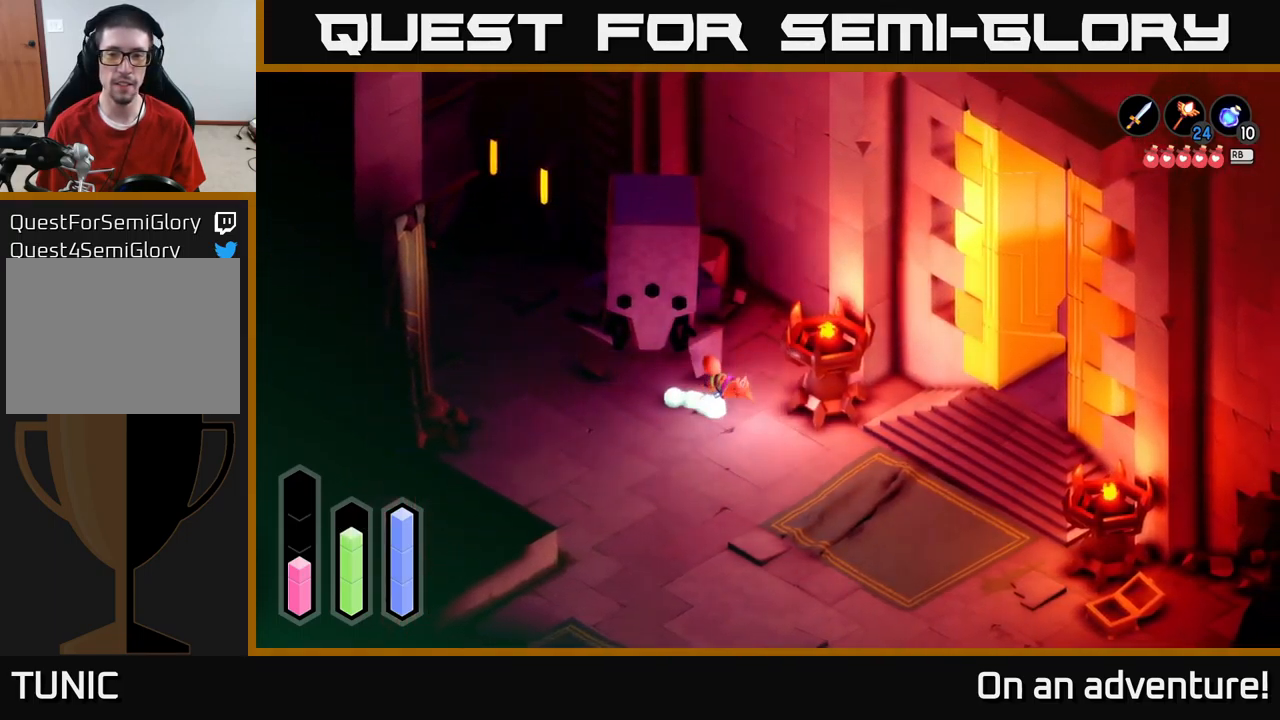
{"buttons": ["A"], "left_stick": "down-right", "right_stick": "center", "events": []}
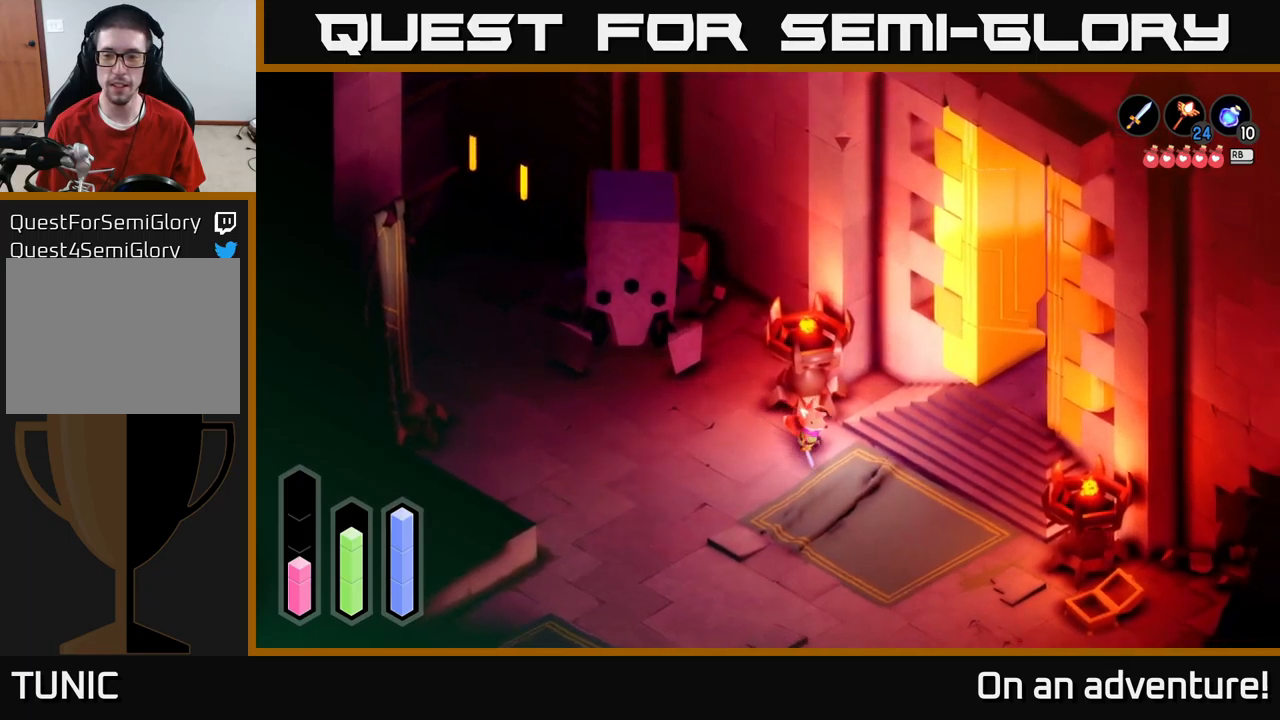
{"buttons": ["A"], "left_stick": "down", "right_stick": "center", "events": [[34, "left_stick", "down"]]}
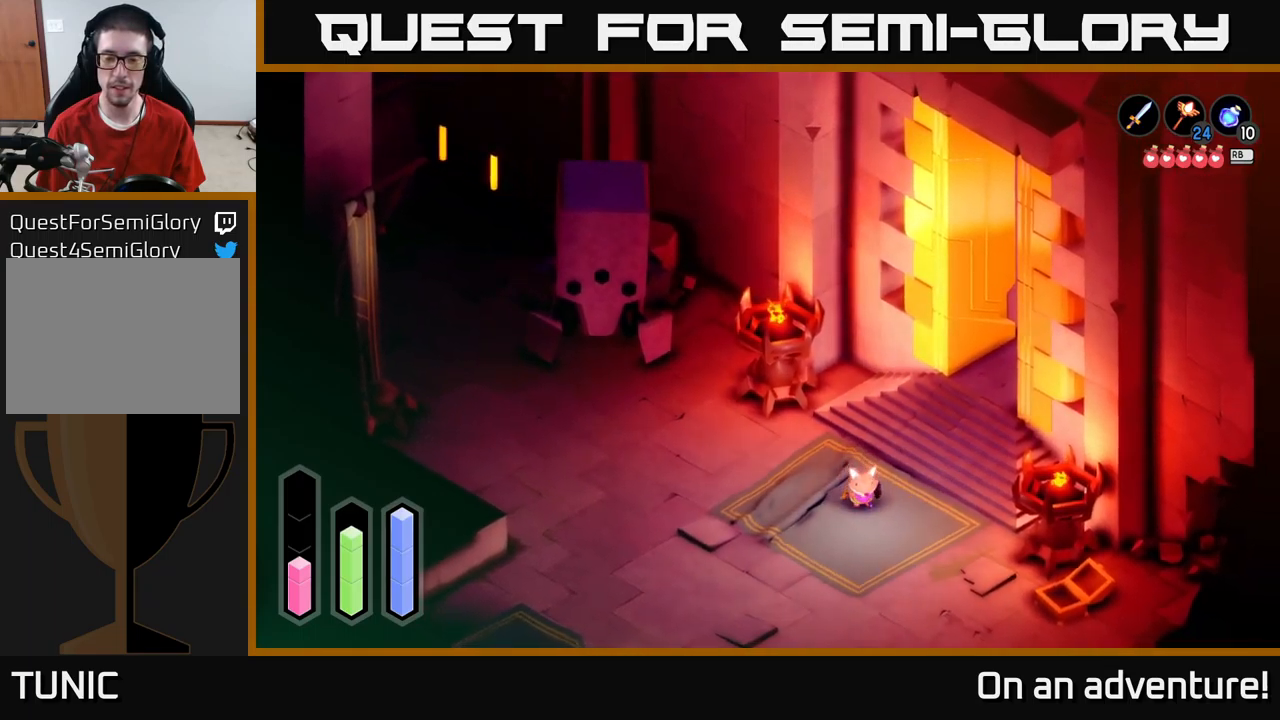
{"buttons": ["A"], "left_stick": "down", "right_stick": "center", "events": []}
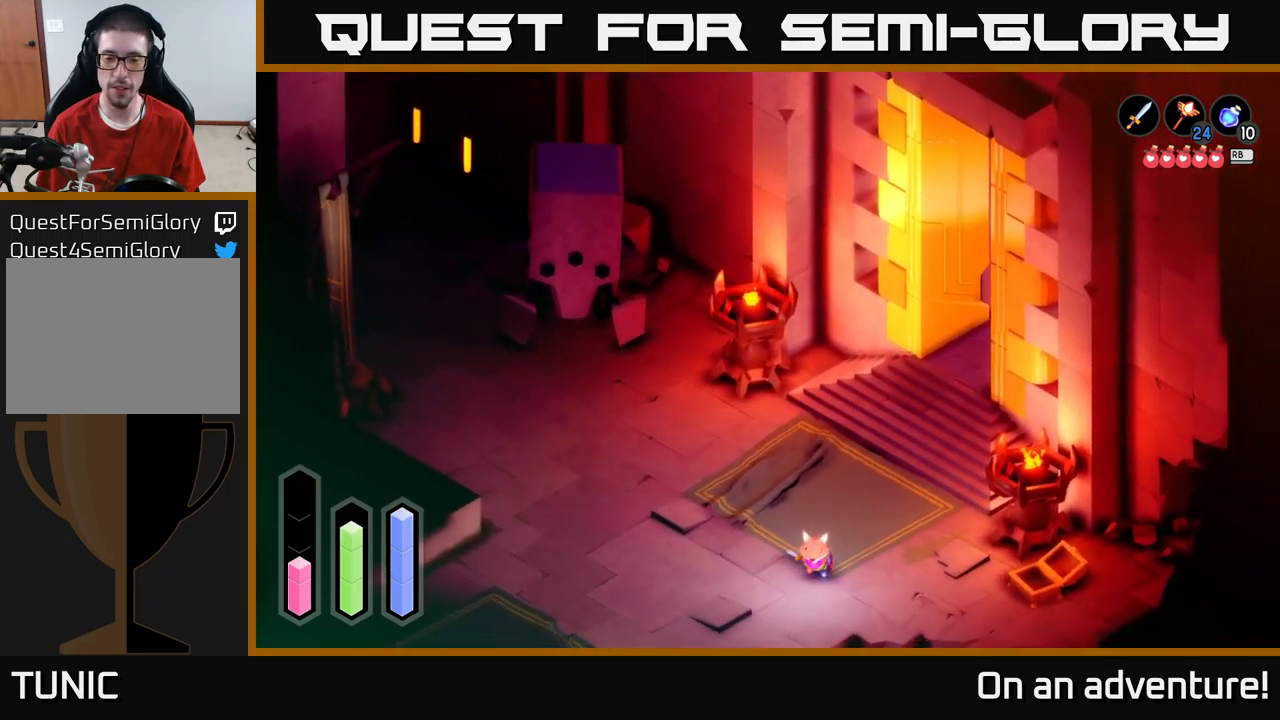
{"buttons": ["A"], "left_stick": "up", "right_stick": "center", "events": [[317, "left_stick", "right"], [367, "left_stick", "up-right"], [467, "left_stick", "up"]]}
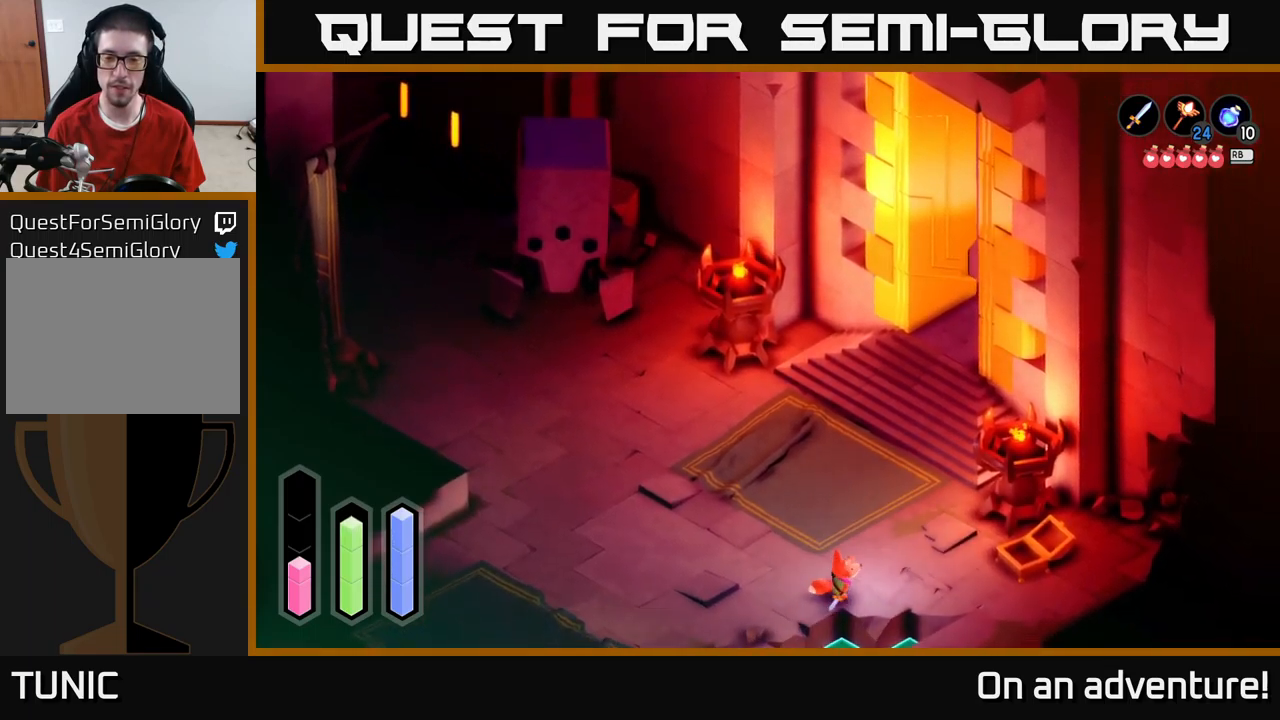
{"buttons": ["A"], "left_stick": "up", "right_stick": "center", "events": []}
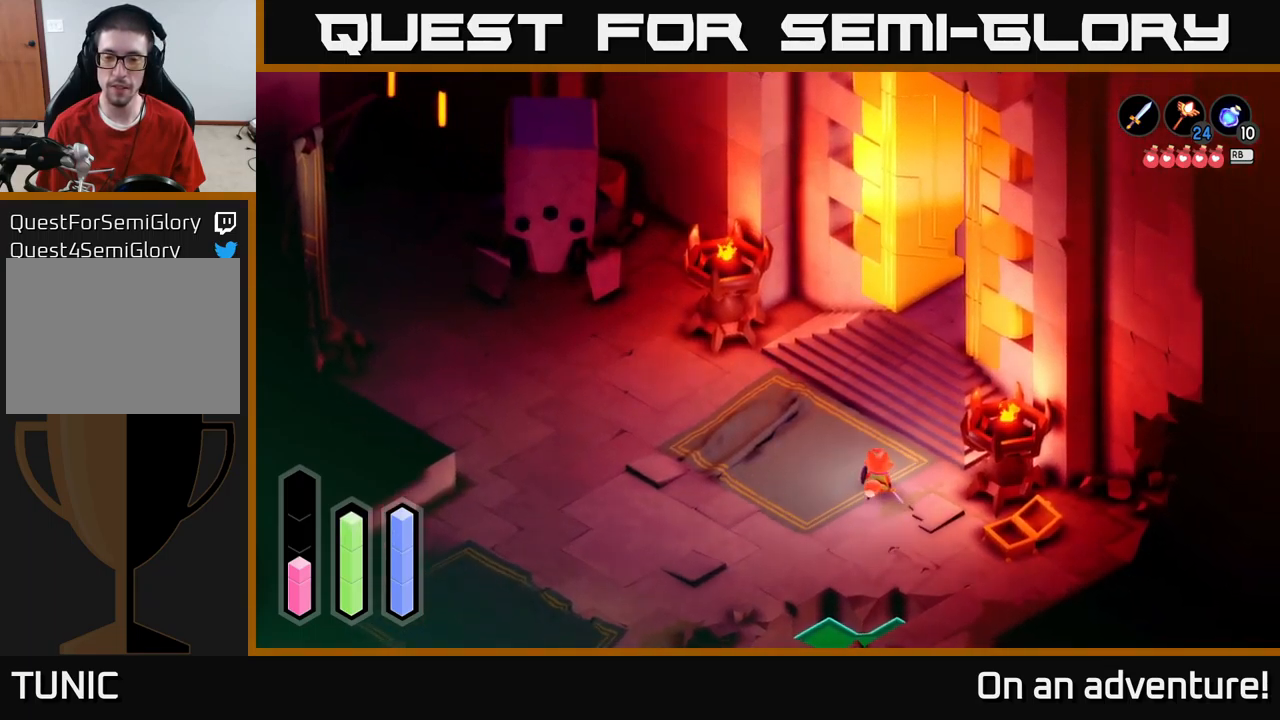
{"buttons": ["A"], "left_stick": "down", "right_stick": "center", "events": [[267, "left_stick", "up-right"], [467, "left_stick", "down"]]}
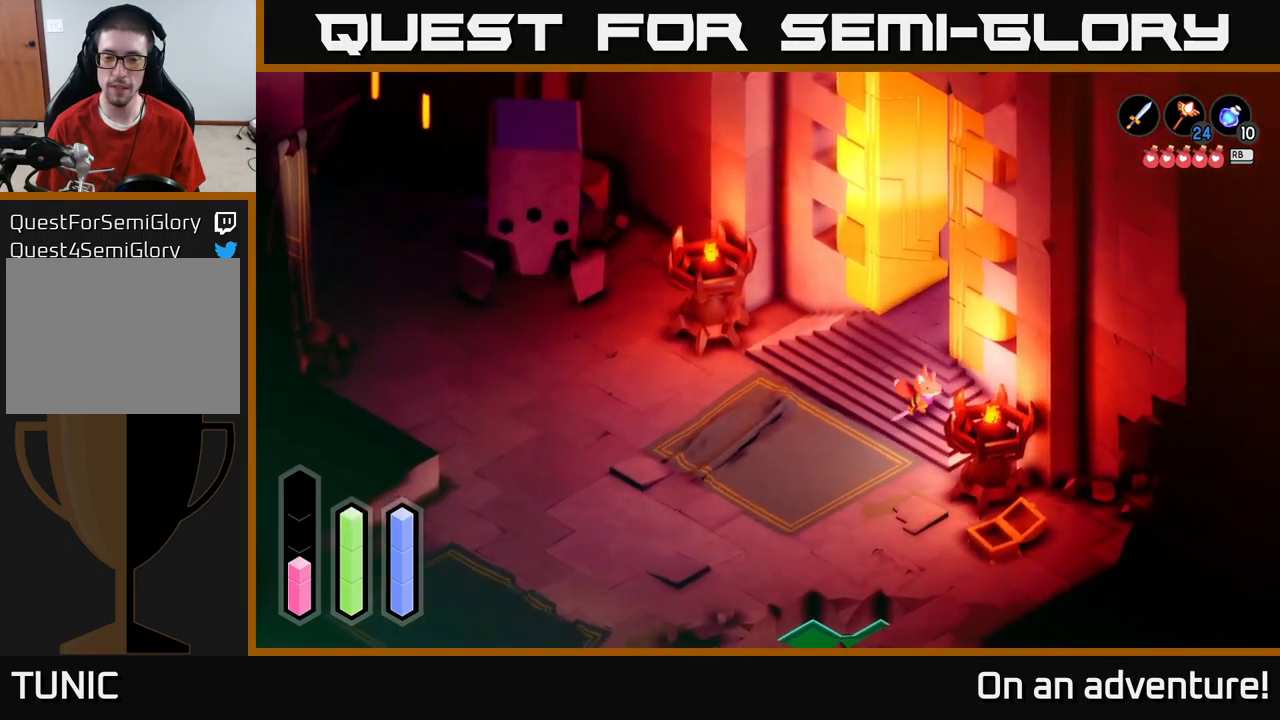
{"buttons": ["A"], "left_stick": "down", "right_stick": "center", "events": []}
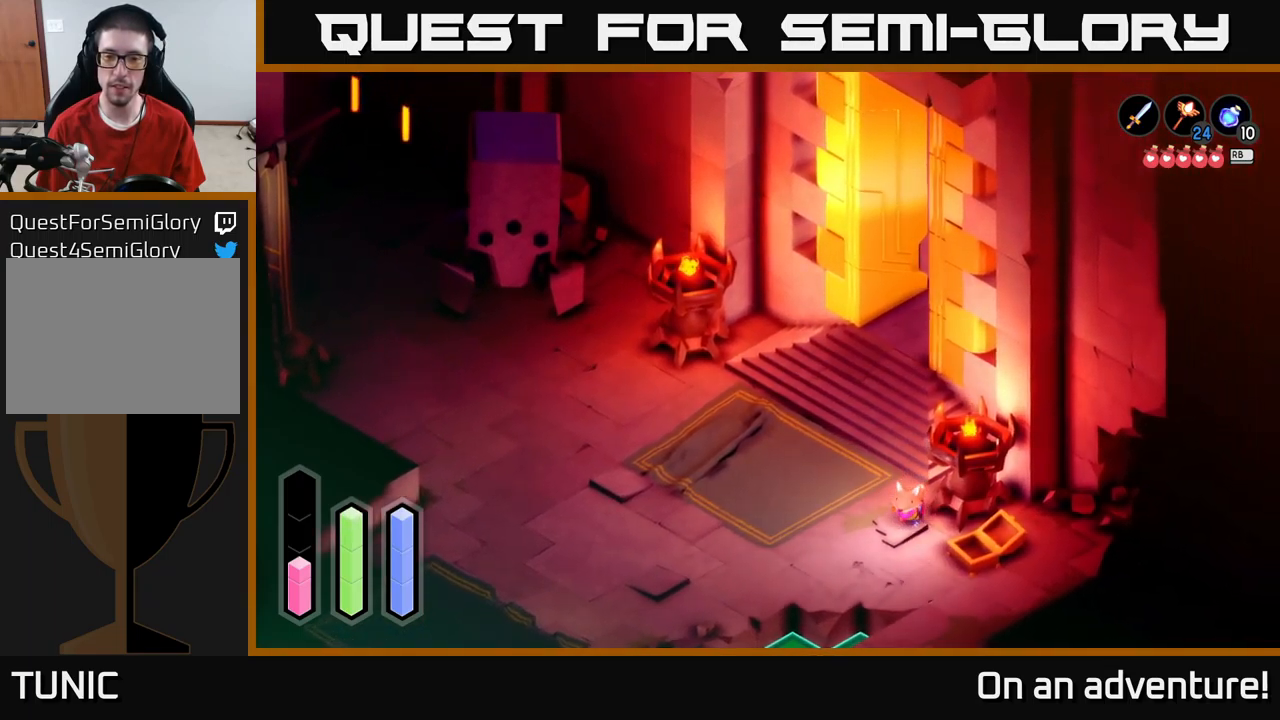
{"buttons": ["A"], "left_stick": "down", "right_stick": "center", "events": []}
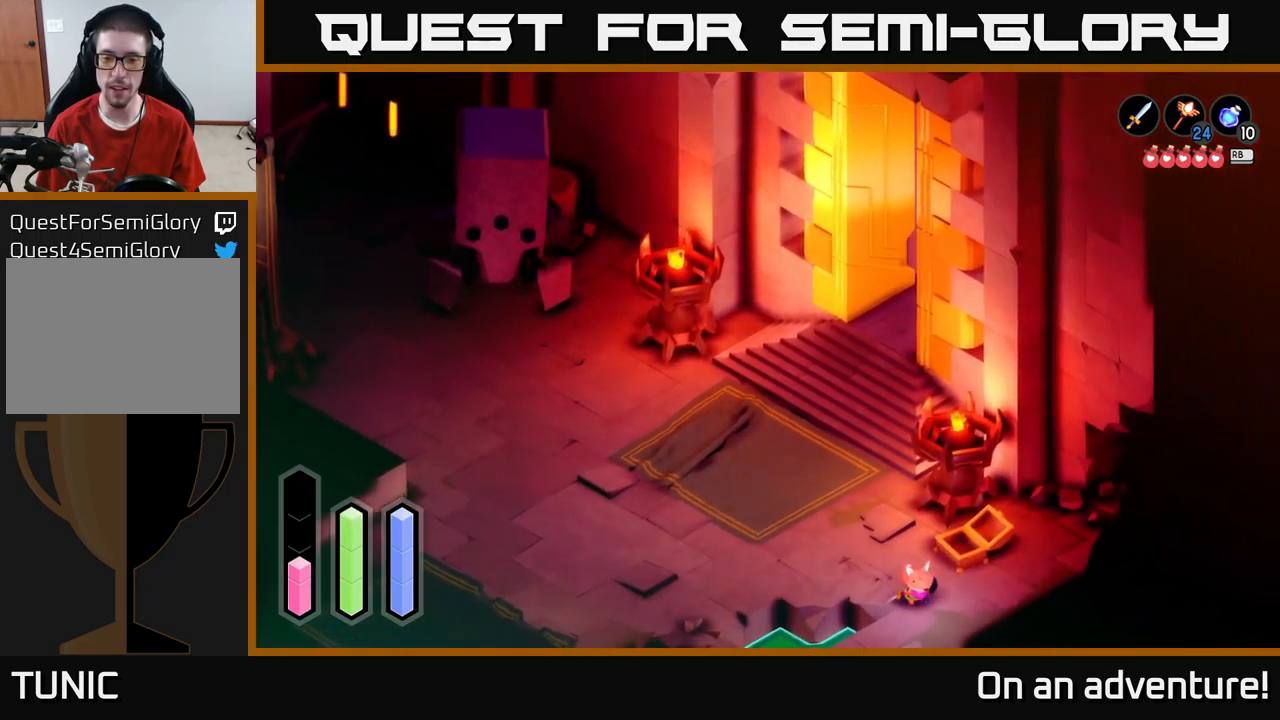
{"buttons": ["A"], "left_stick": "down-left", "right_stick": "center", "events": [[184, "left_stick", "down-left"]]}
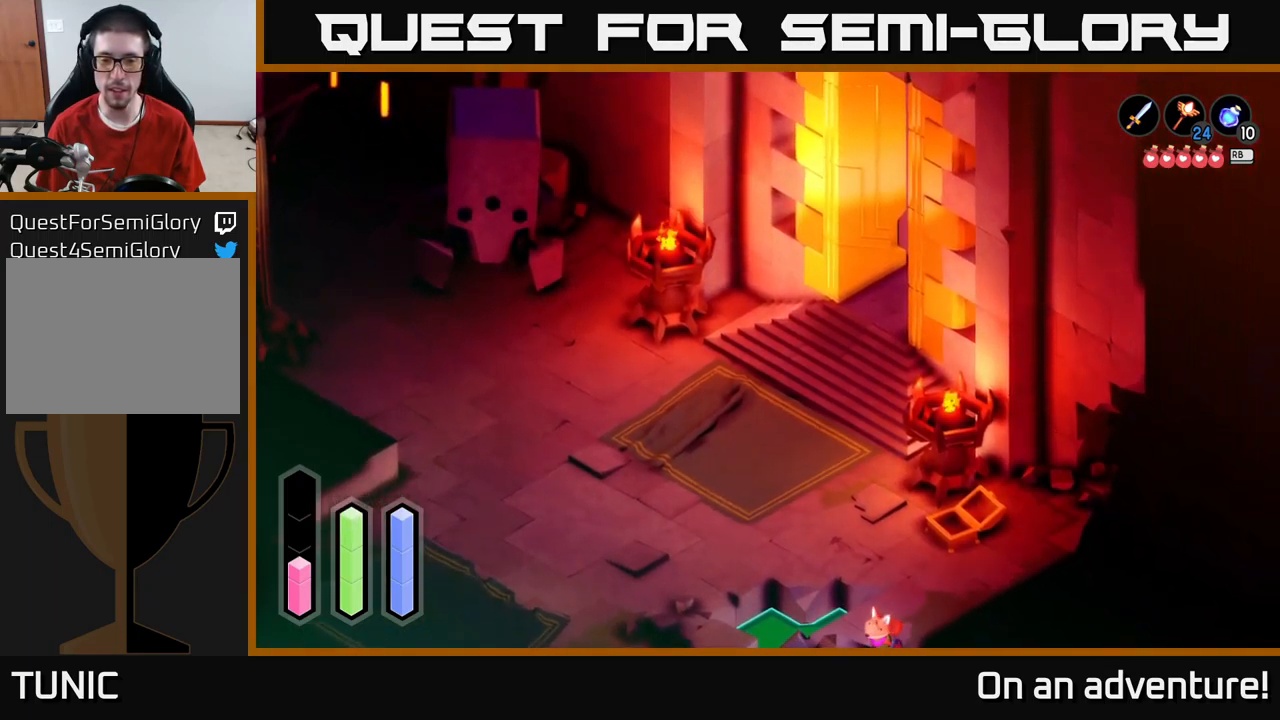
{"buttons": [], "left_stick": "center", "right_stick": "center", "events": [[250, "left_stick", "center"], [300, "A", "up"]]}
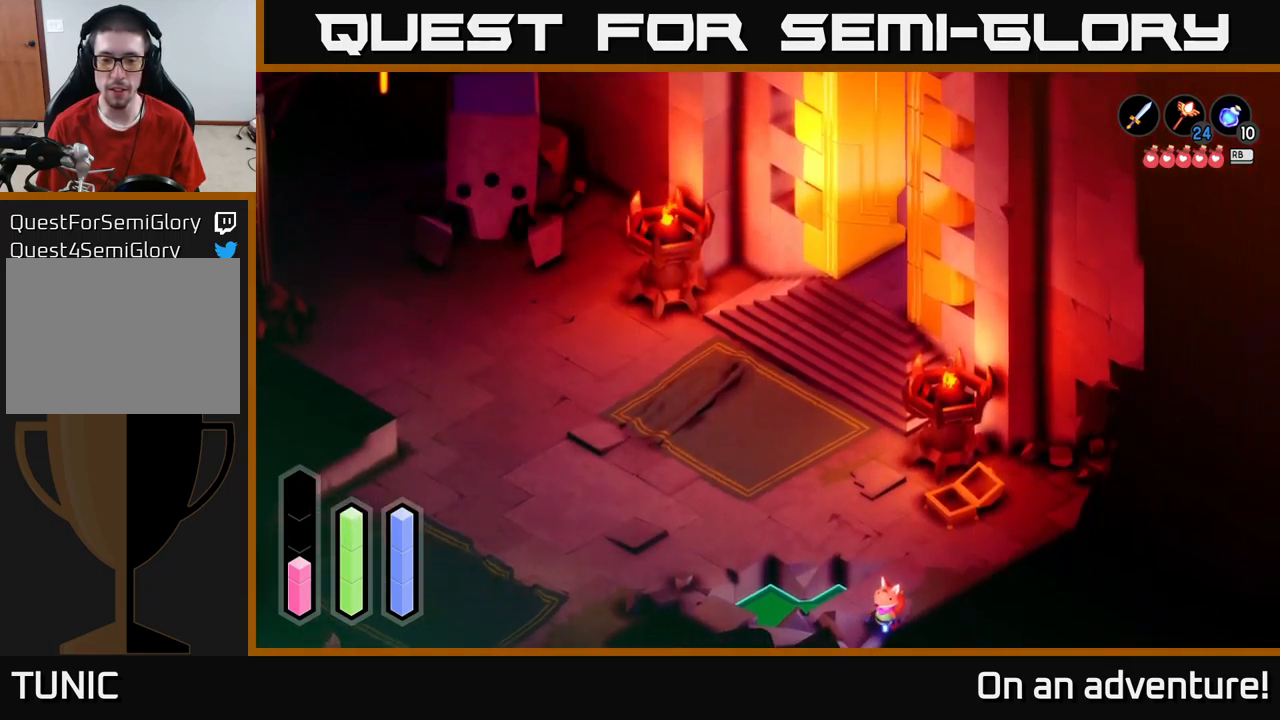
{"buttons": [], "left_stick": "up", "right_stick": "center", "events": [[67, "left_stick", "down-left"], [334, "left_stick", "center"], [484, "left_stick", "up"]]}
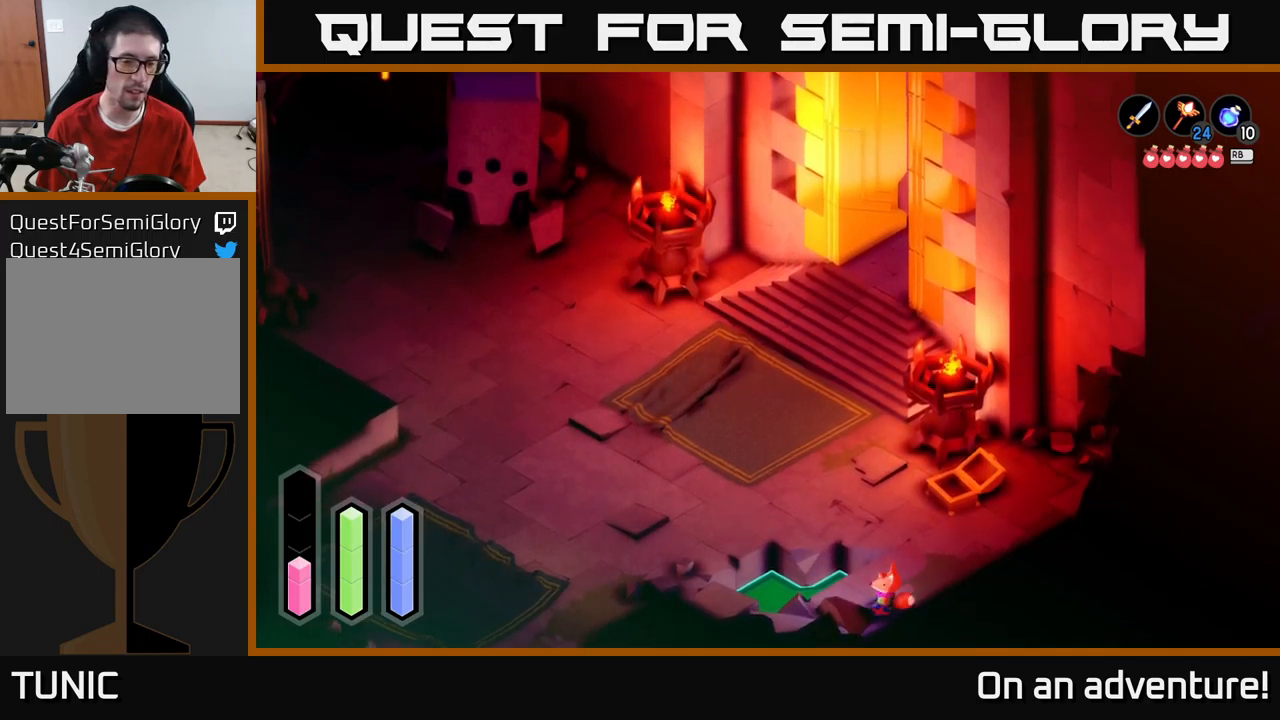
{"buttons": ["A"], "left_stick": "up-left", "right_stick": "center", "events": [[167, "A", "down"], [467, "left_stick", "up-left"]]}
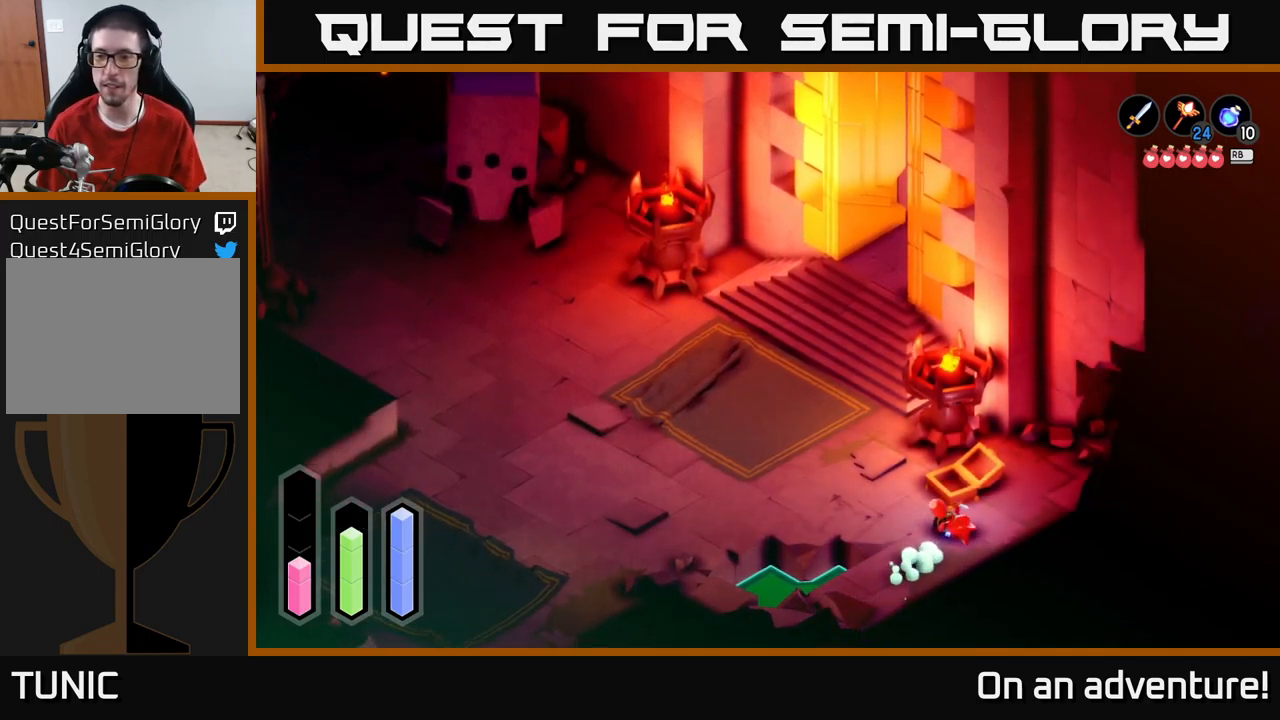
{"buttons": ["A"], "left_stick": "left", "right_stick": "center", "events": [[283, "left_stick", "left"]]}
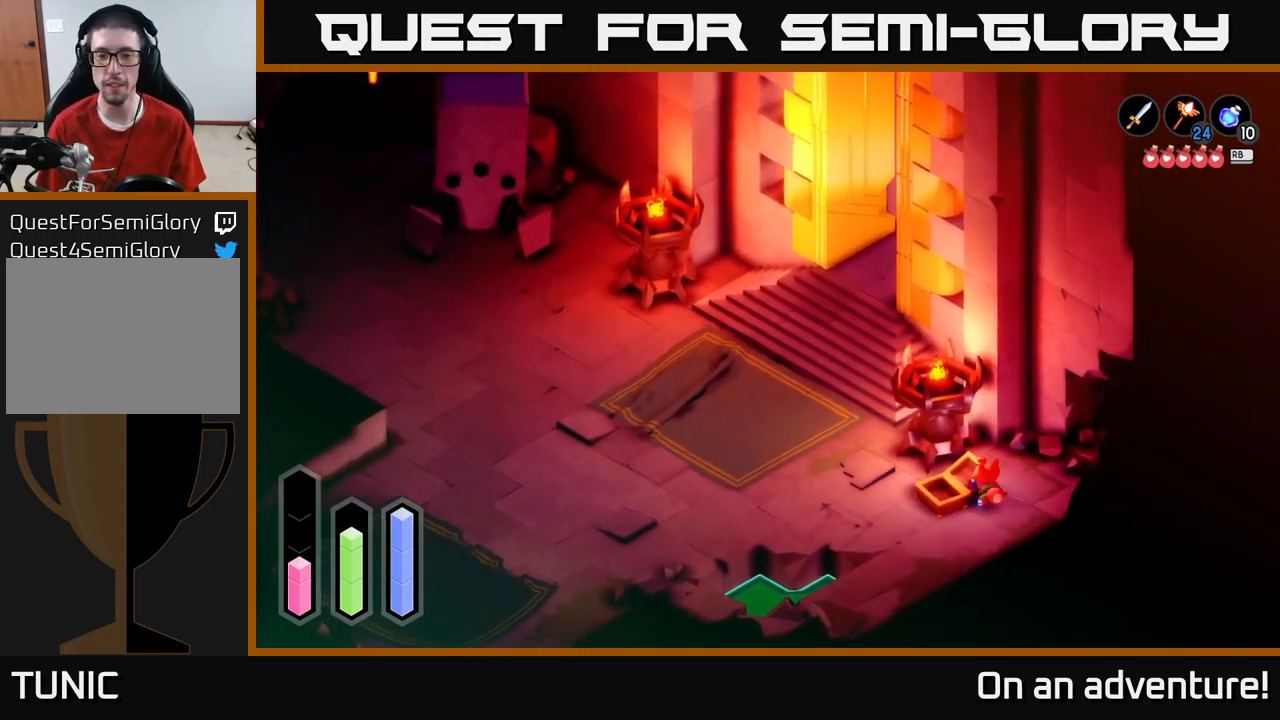
{"buttons": ["A"], "left_stick": "up-left", "right_stick": "center", "events": [[167, "left_stick", "down-left"], [450, "left_stick", "up-left"]]}
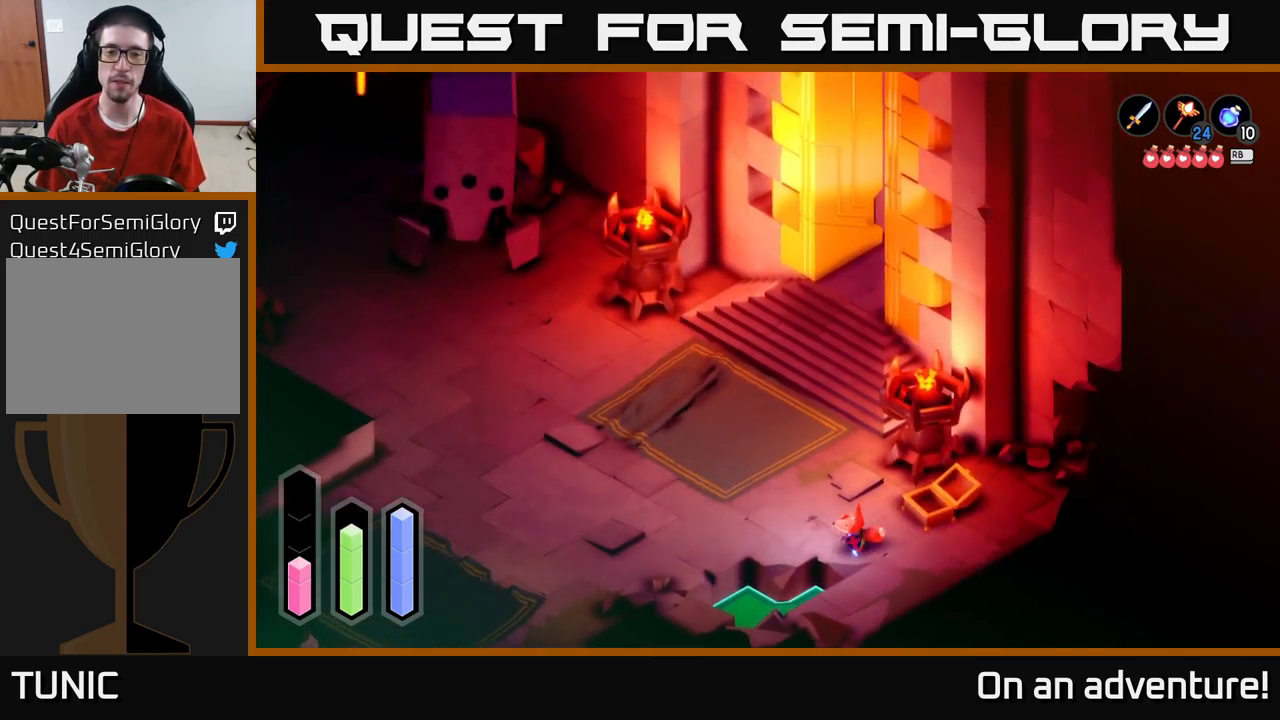
{"buttons": ["A"], "left_stick": "up", "right_stick": "center", "events": [[217, "left_stick", "up"]]}
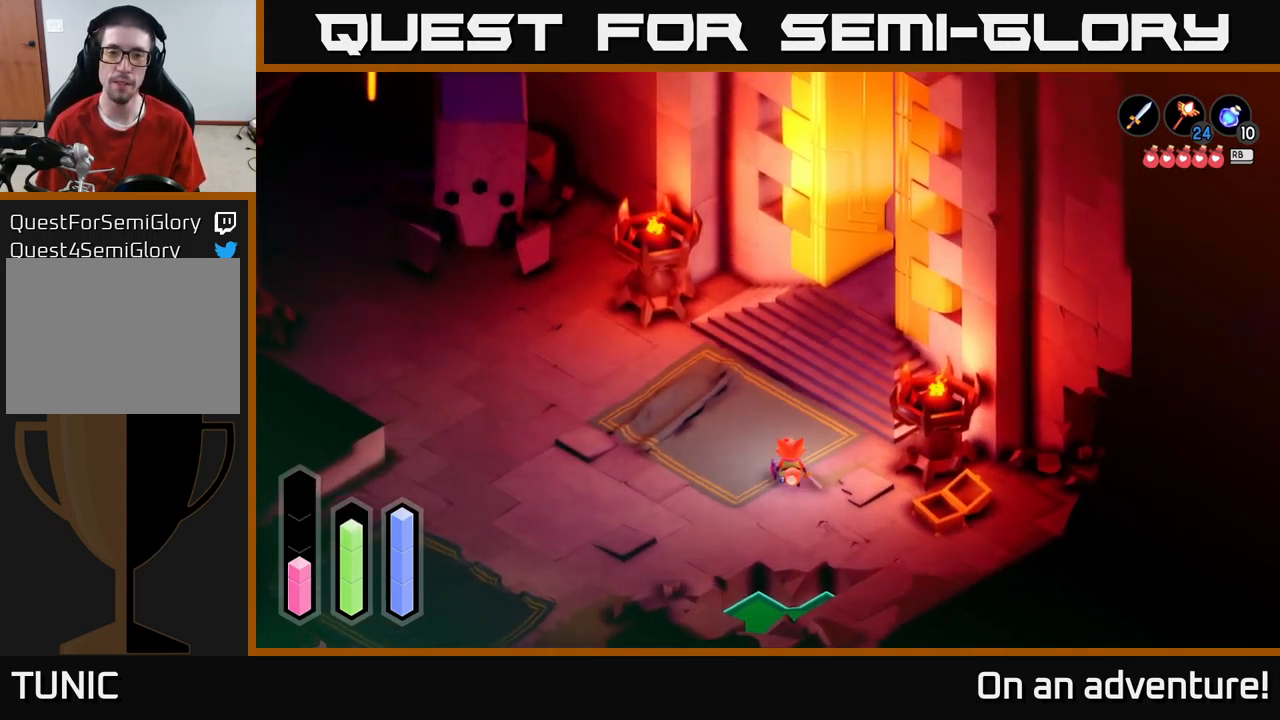
{"buttons": ["A"], "left_stick": "up-right", "right_stick": "center", "events": [[283, "left_stick", "up-right"]]}
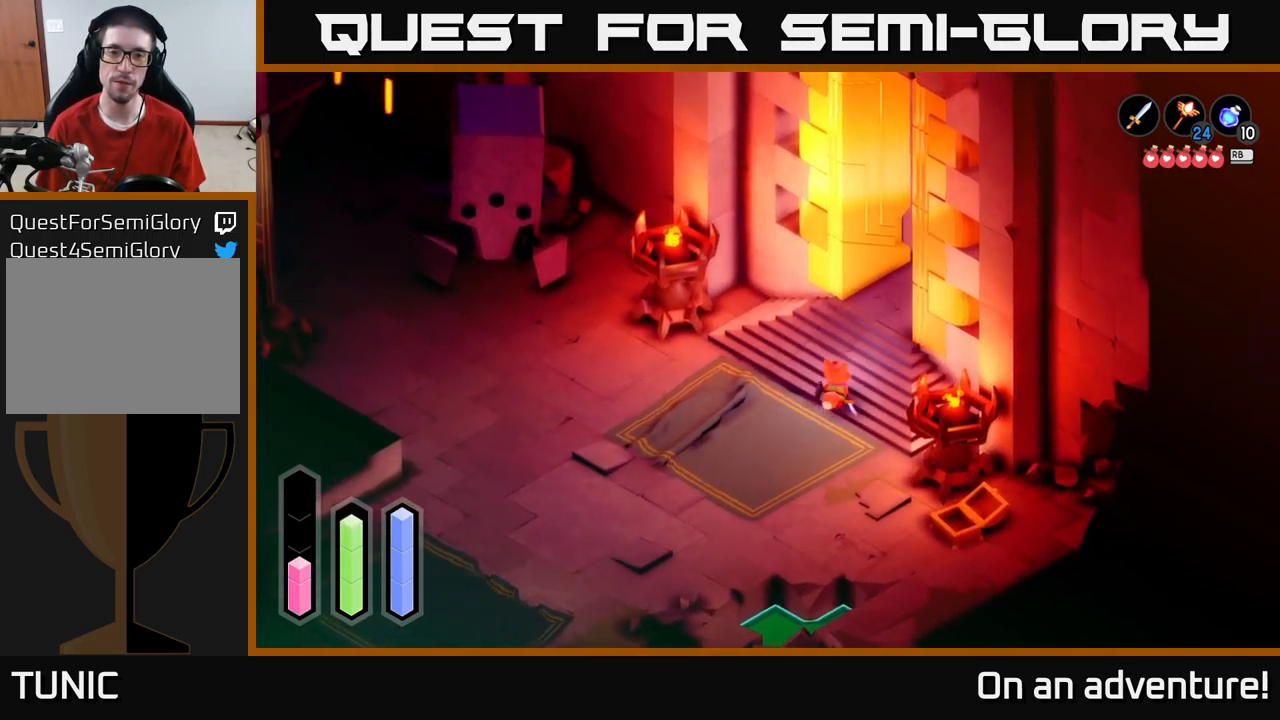
{"buttons": ["A"], "left_stick": "up-right", "right_stick": "center", "events": []}
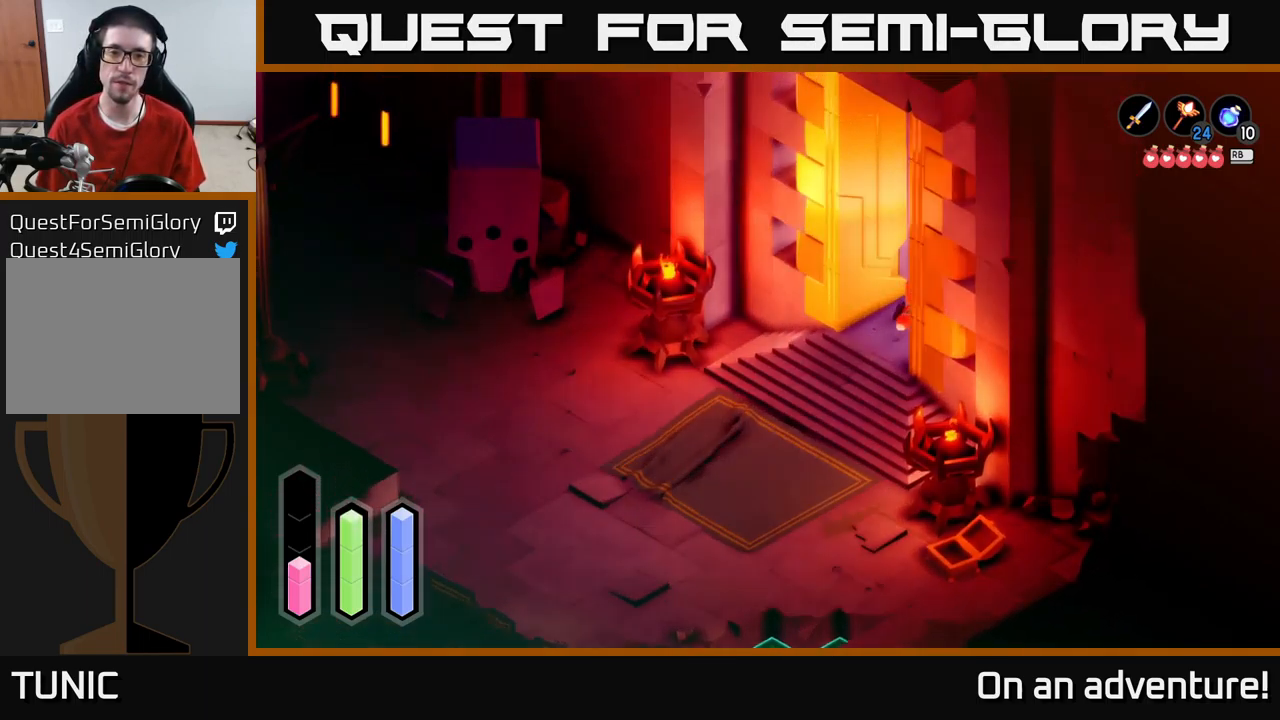
{"buttons": [], "left_stick": "up-right", "right_stick": "center", "events": [[167, "A", "up"]]}